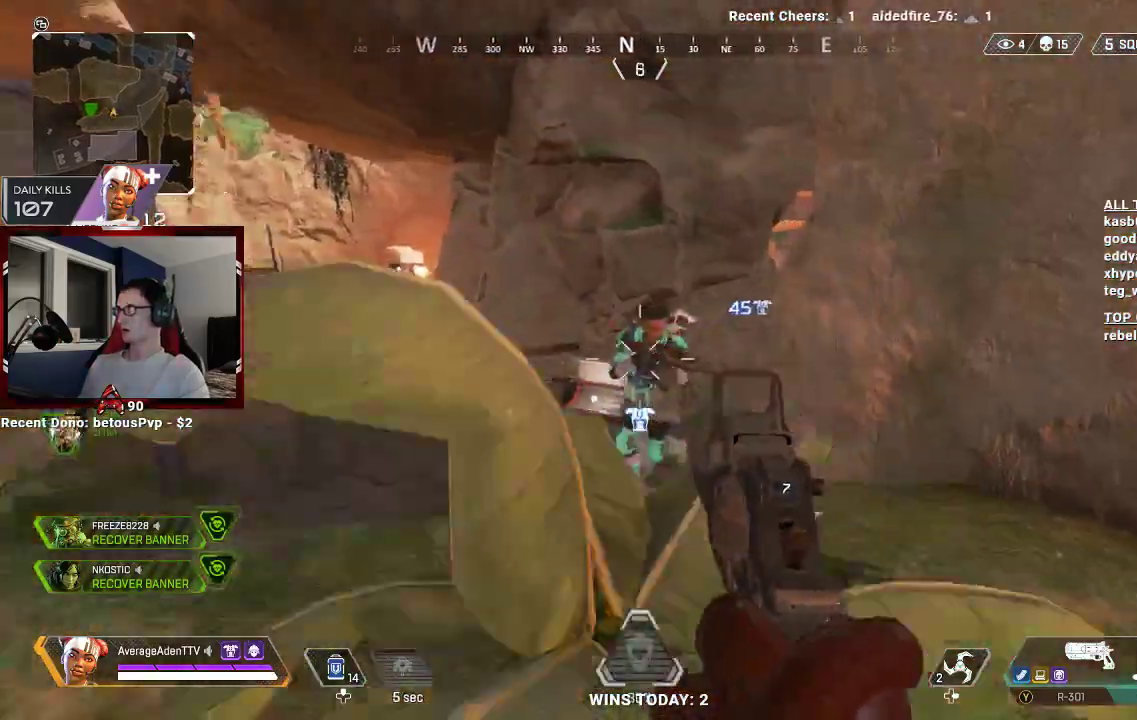
Gameplay with a controller (Xbox layout); each line is a JSON object with the inputs held at the frame after it (dt_ms = milliseconds from this image to that frame). "events" lists button and stick changes between this image and that frame as [ms after this image, input, new state], when the widget could be followed in between.
{"dt_ms": 500, "buttons": ["R2"], "left_stick": "right", "right_stick": "down-left", "events": [[33, "left_stick", "right"], [100, "right_stick", "center"], [167, "R2", "up"], [267, "right_stick", "left"], [467, "R2", "down"], [467, "right_stick", "down-left"]]}
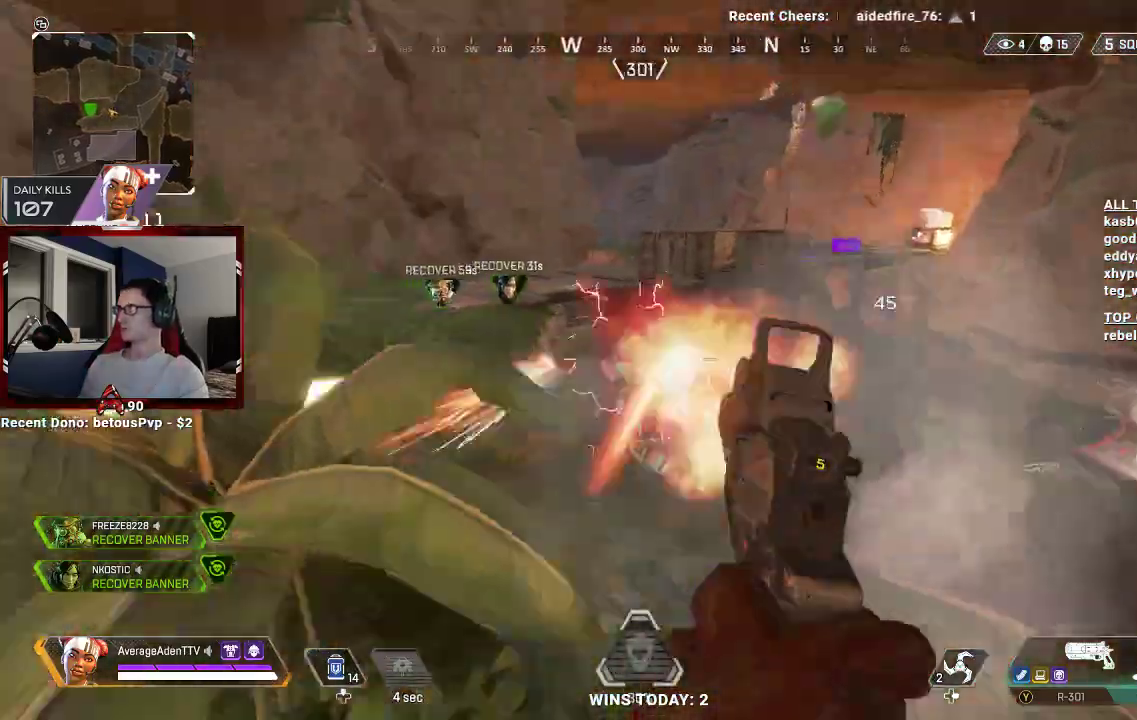
{"dt_ms": 500, "buttons": ["L2", "R2"], "left_stick": "left", "right_stick": "up-left", "events": [[100, "R2", "up"], [100, "right_stick", "left"], [267, "right_stick", "up-right"], [333, "L2", "down"], [367, "left_stick", "down"], [400, "R2", "down"], [400, "right_stick", "up-left"], [467, "left_stick", "left"]]}
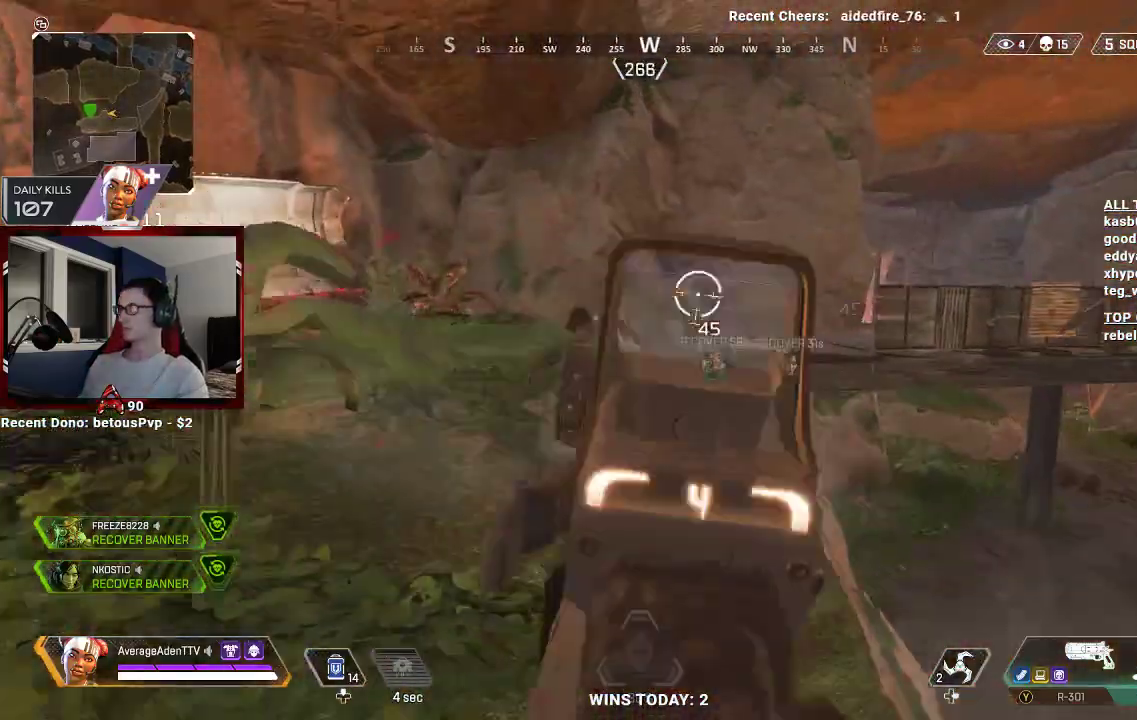
{"dt_ms": 500, "buttons": ["L2", "R2"], "left_stick": "down-right", "right_stick": "up-left", "events": [[67, "R2", "up"], [167, "right_stick", "right"], [300, "L2", "up"], [333, "left_stick", "down"], [400, "L2", "down"], [433, "R2", "down"], [433, "left_stick", "down-right"], [500, "right_stick", "up-left"]]}
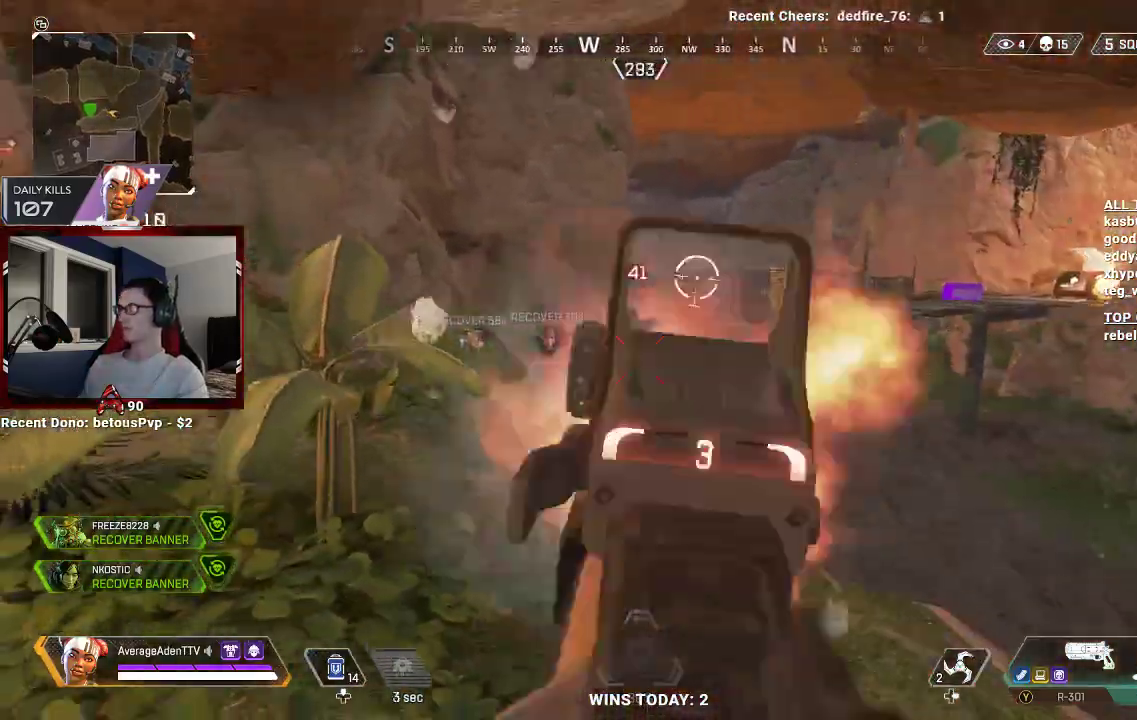
{"dt_ms": 500, "buttons": [], "left_stick": "up-left", "right_stick": "center", "events": [[33, "right_stick", "left"], [67, "R2", "up"], [100, "right_stick", "center"], [233, "left_stick", "right"], [300, "right_stick", "right"], [367, "left_stick", "up-right"], [400, "L2", "up"], [400, "right_stick", "center"], [467, "X", "down"], [500, "X", "up"], [500, "left_stick", "up-left"]]}
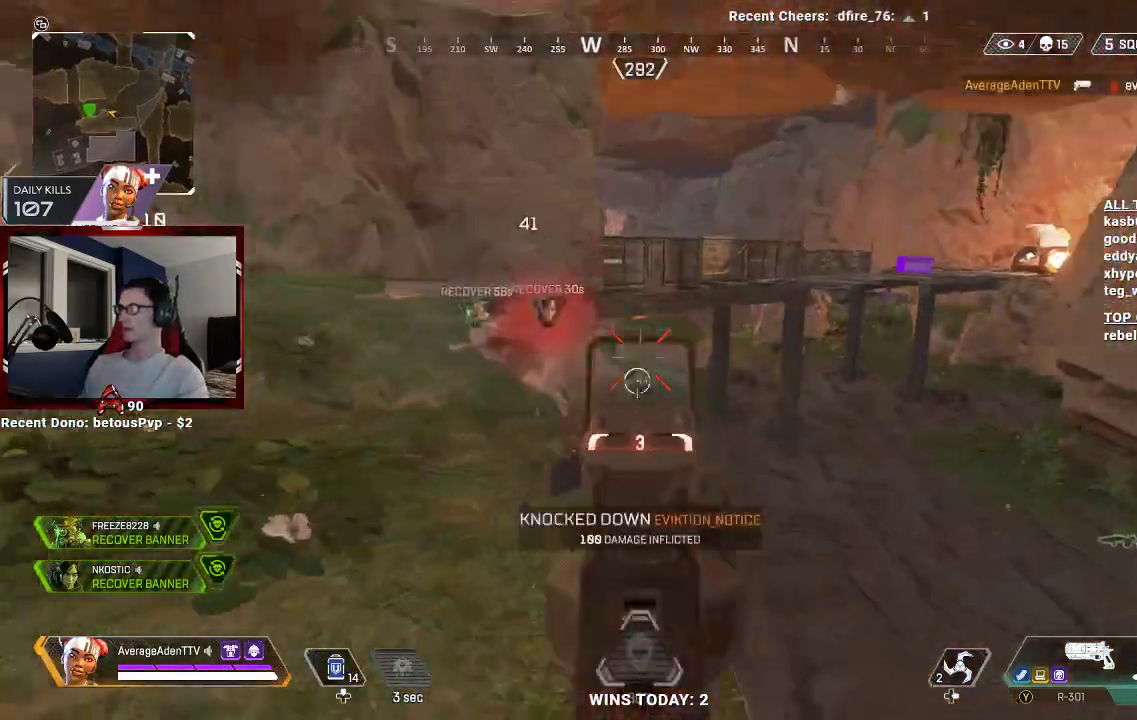
{"dt_ms": 500, "buttons": [], "left_stick": "left", "right_stick": "center", "events": [[200, "left_stick", "left"], [200, "right_stick", "down-right"], [367, "right_stick", "center"], [433, "Y", "down"], [500, "Y", "up"]]}
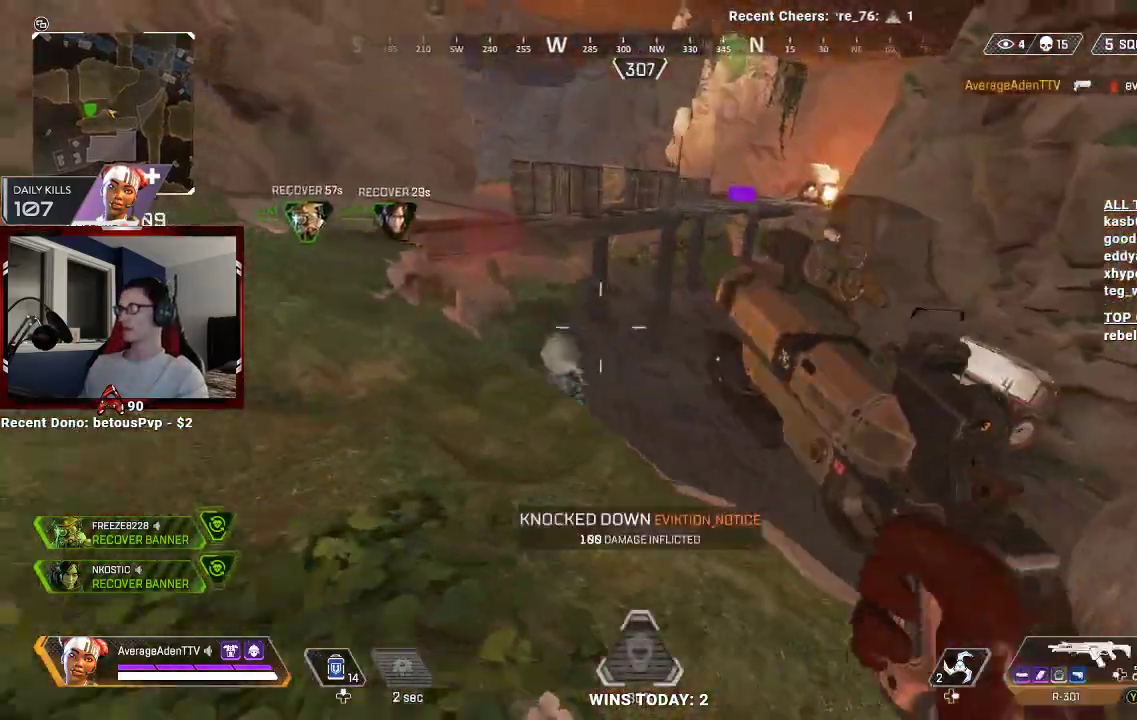
{"dt_ms": 500, "buttons": [], "left_stick": "up-right", "right_stick": "left", "events": [[100, "left_stick", "up-left"], [100, "right_stick", "down"], [267, "left_stick", "up-right"], [267, "right_stick", "center"], [500, "right_stick", "left"]]}
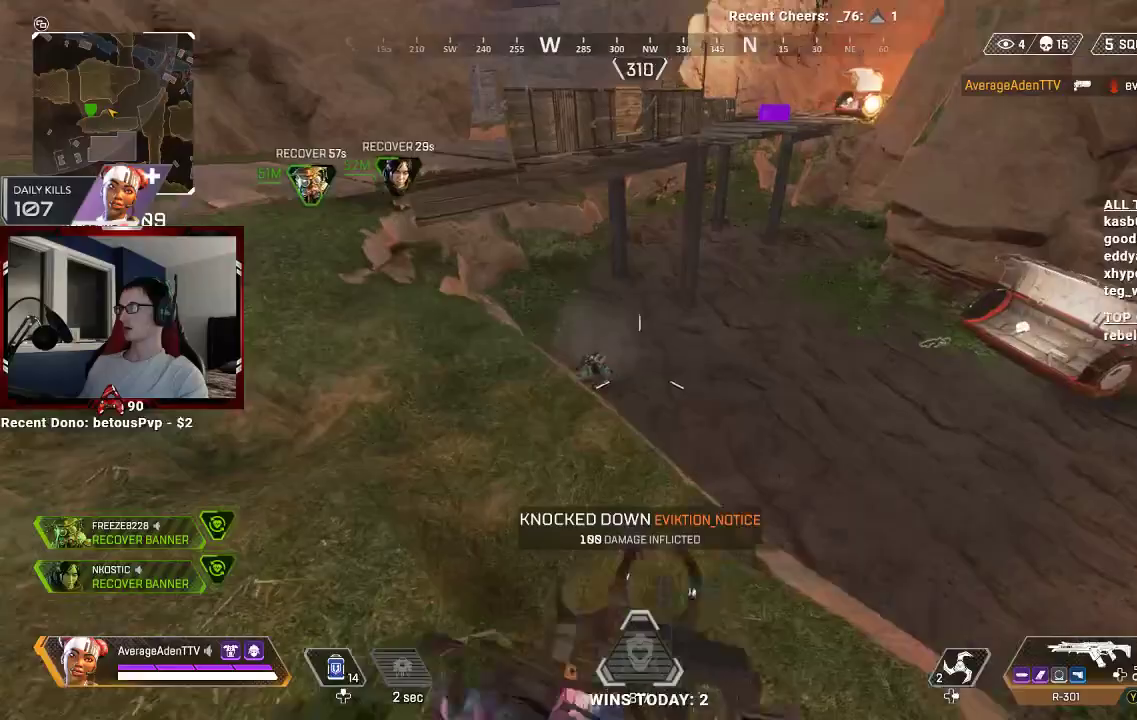
{"dt_ms": 500, "buttons": ["L2", "R2"], "left_stick": "up-left", "right_stick": "down", "events": [[67, "right_stick", "center"], [100, "left_stick", "up-left"], [133, "L2", "down"], [233, "right_stick", "down-left"], [267, "R2", "down"], [367, "left_stick", "up-right"], [467, "left_stick", "up-left"], [467, "right_stick", "down"]]}
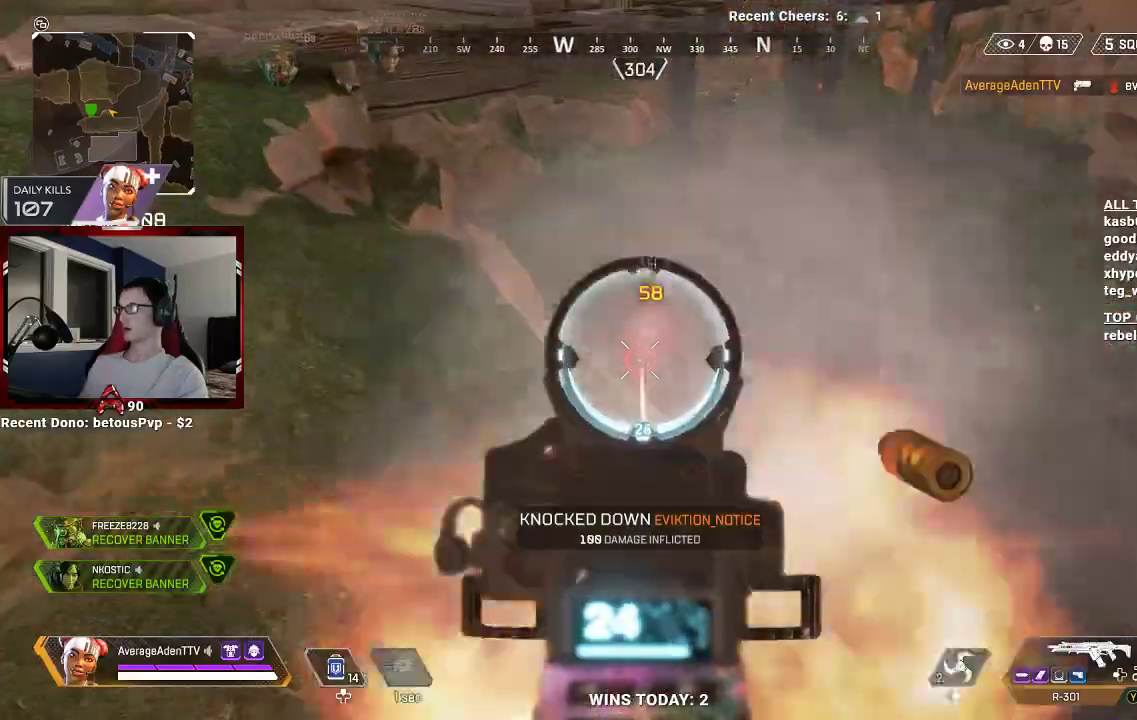
{"dt_ms": 500, "buttons": ["L2", "R2"], "left_stick": "right", "right_stick": "center", "events": [[67, "left_stick", "center"], [100, "right_stick", "center"], [200, "right_stick", "up"], [467, "right_stick", "center"], [500, "left_stick", "right"]]}
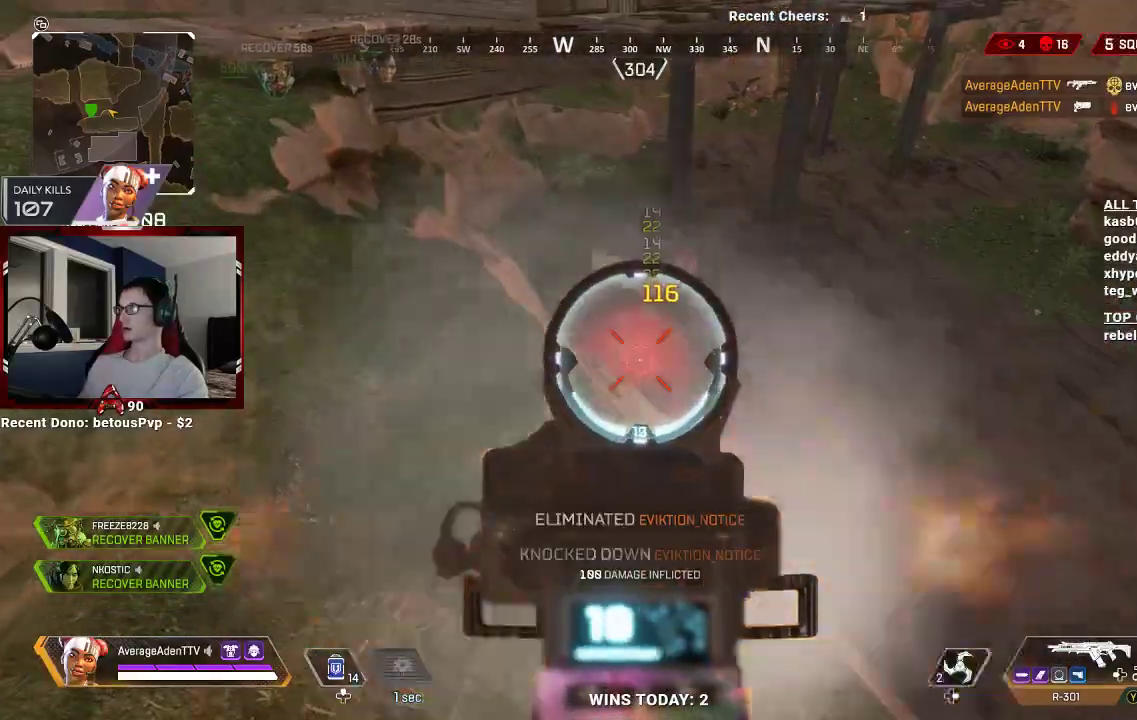
{"dt_ms": 500, "buttons": [], "left_stick": "down-left", "right_stick": "center", "events": [[33, "left_stick", "down-right"], [100, "L2", "up"], [133, "R2", "up"], [300, "left_stick", "down"], [300, "right_stick", "left"], [367, "right_stick", "up-left"], [467, "left_stick", "down-left"], [500, "right_stick", "center"]]}
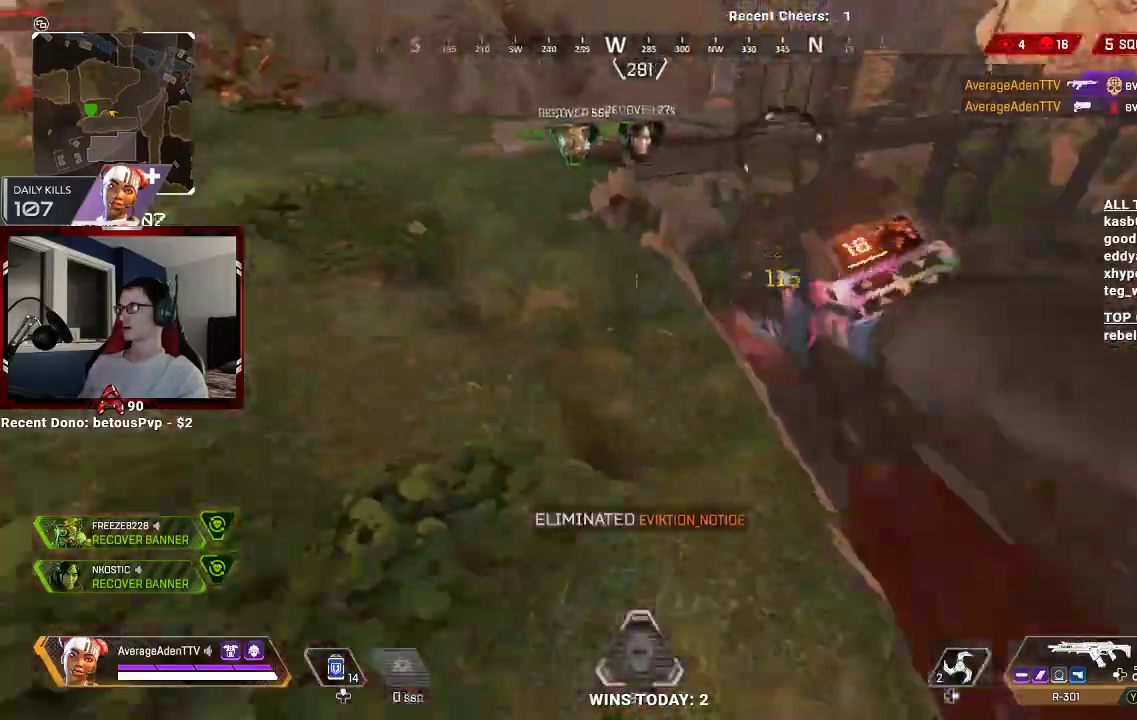
{"dt_ms": 500, "buttons": [], "left_stick": "up-left", "right_stick": "up-left", "events": [[200, "right_stick", "up-left"], [333, "left_stick", "left"], [500, "left_stick", "up-left"]]}
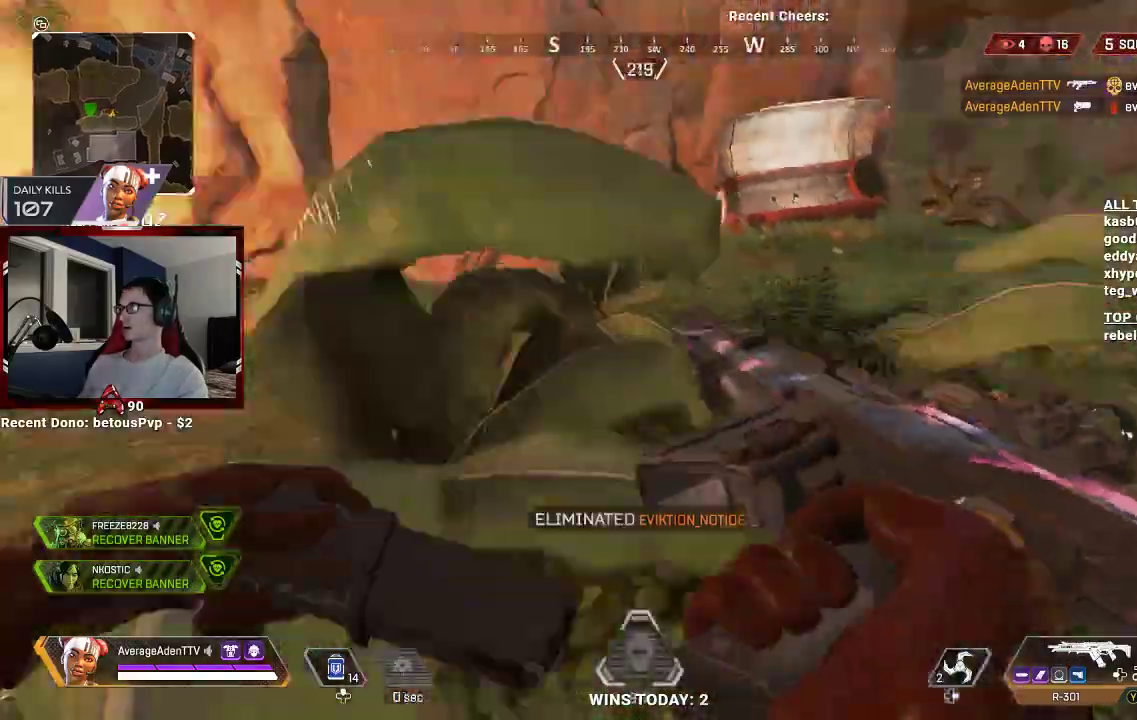
{"dt_ms": 500, "buttons": [], "left_stick": "up-left", "right_stick": "left", "events": [[100, "L3", "down"], [200, "L3", "up"], [200, "right_stick", "center"], [300, "L3", "down"], [300, "right_stick", "left"], [433, "L3", "up"]]}
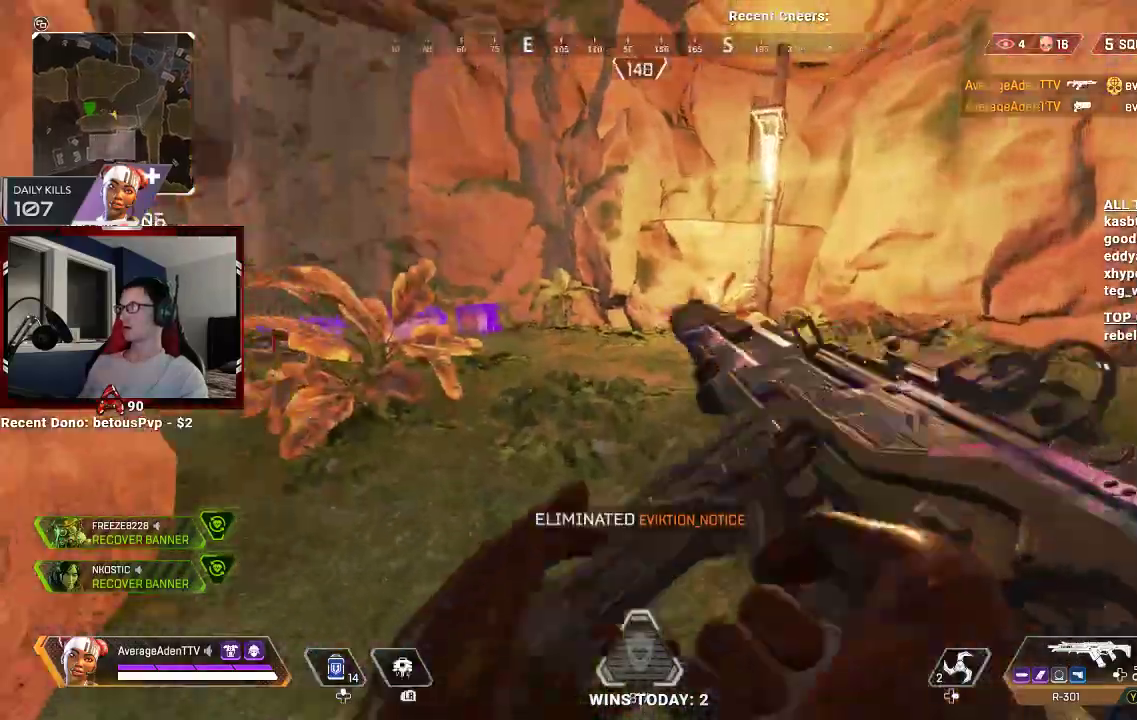
{"dt_ms": 500, "buttons": [], "left_stick": "up-left", "right_stick": "center", "events": [[100, "right_stick", "center"], [200, "Y", "down"], [267, "Y", "up"], [333, "right_stick", "left"], [500, "right_stick", "center"]]}
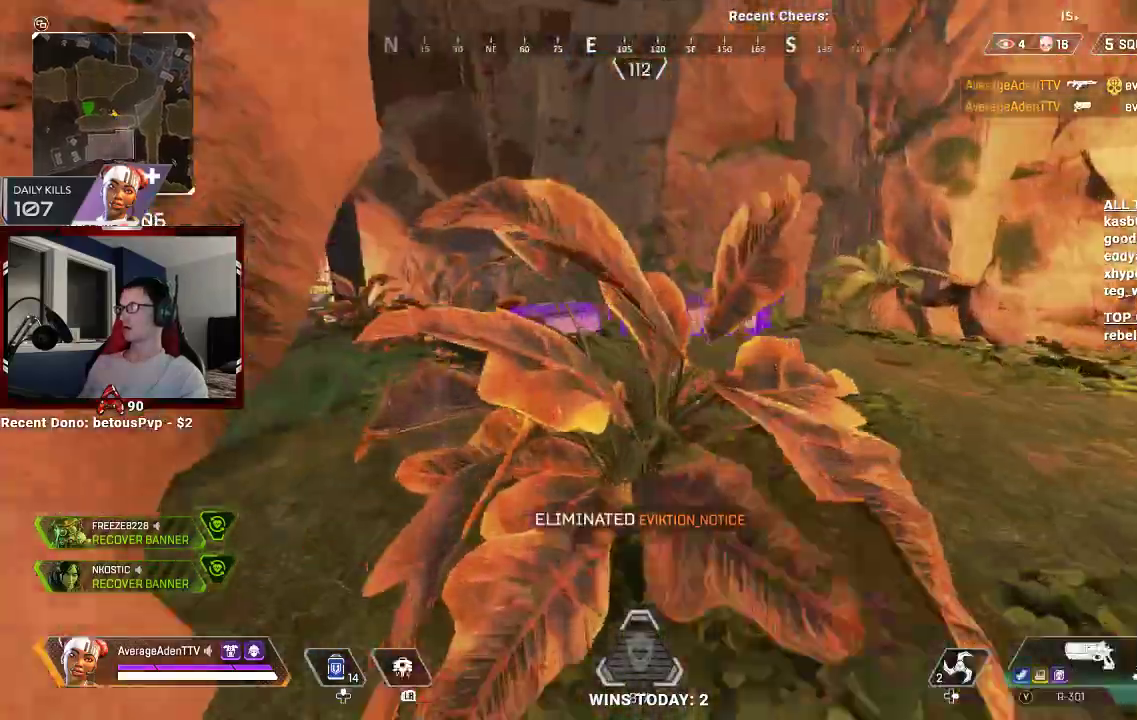
{"dt_ms": 1000, "buttons": ["R3"], "left_stick": "up-left", "right_stick": "center"}
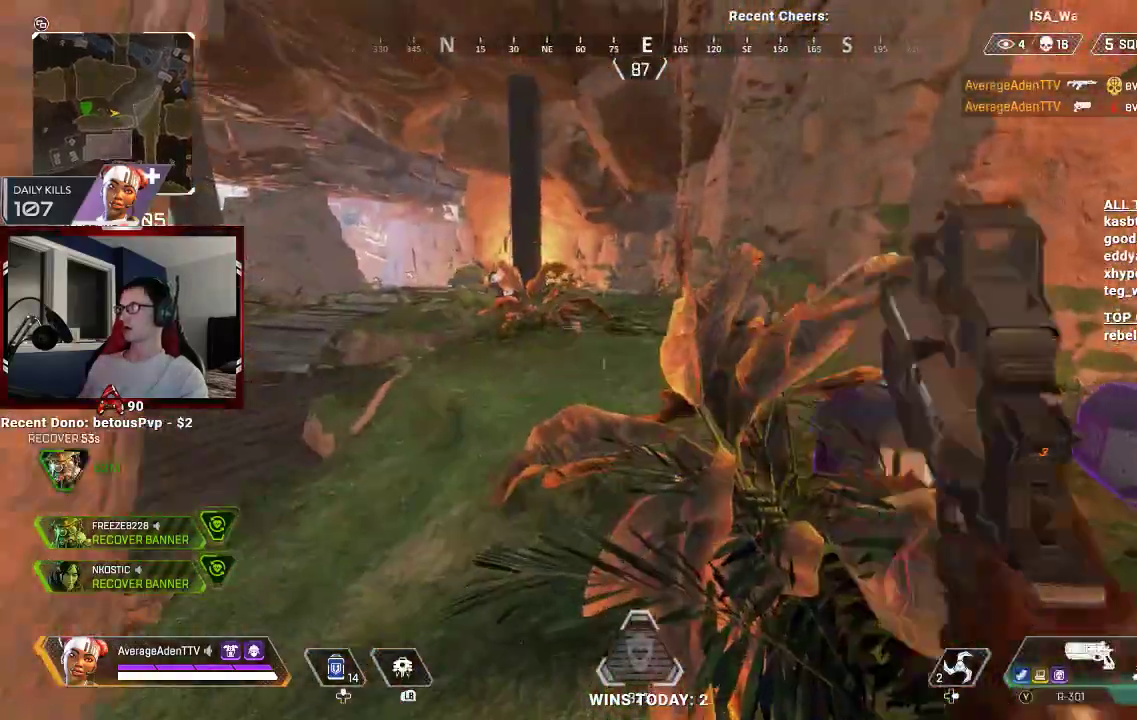
{"dt_ms": 500, "buttons": ["X"], "left_stick": "center", "right_stick": "center", "events": [[33, "R3", "up"], [100, "right_stick", "right"], [167, "left_stick", "down-left"], [267, "X", "down"], [267, "right_stick", "center"], [333, "left_stick", "center"]]}
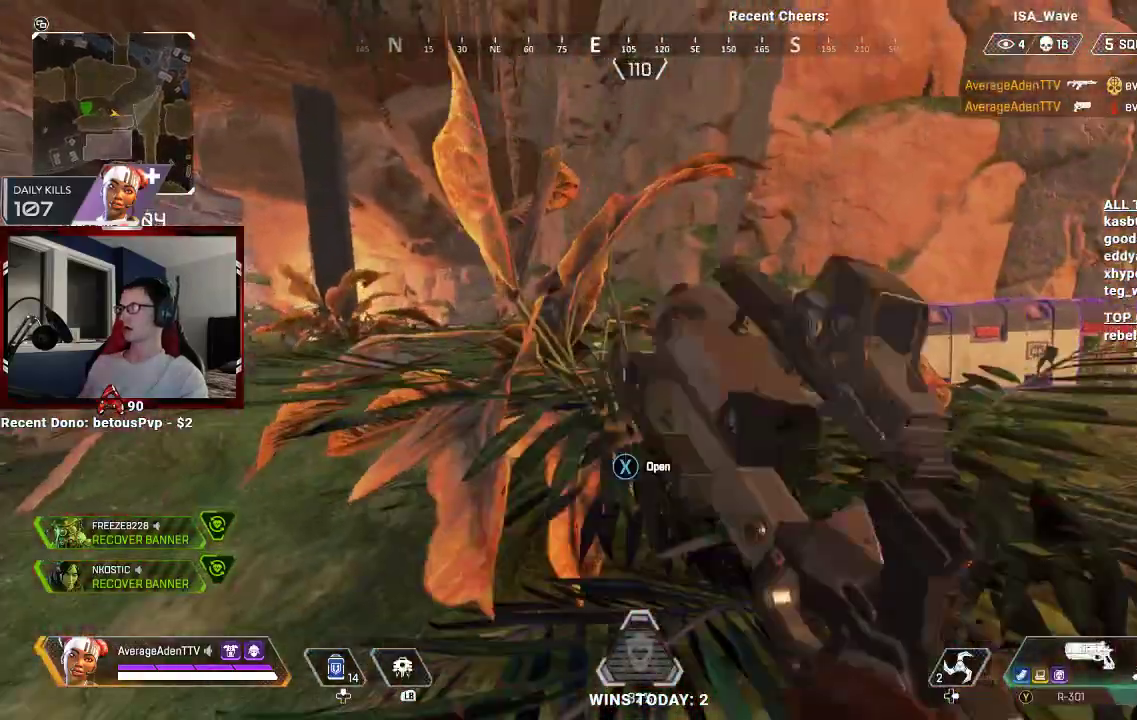
{"dt_ms": 500, "buttons": [], "left_stick": "down", "right_stick": "center", "events": [[433, "X", "up"], [433, "left_stick", "down"]]}
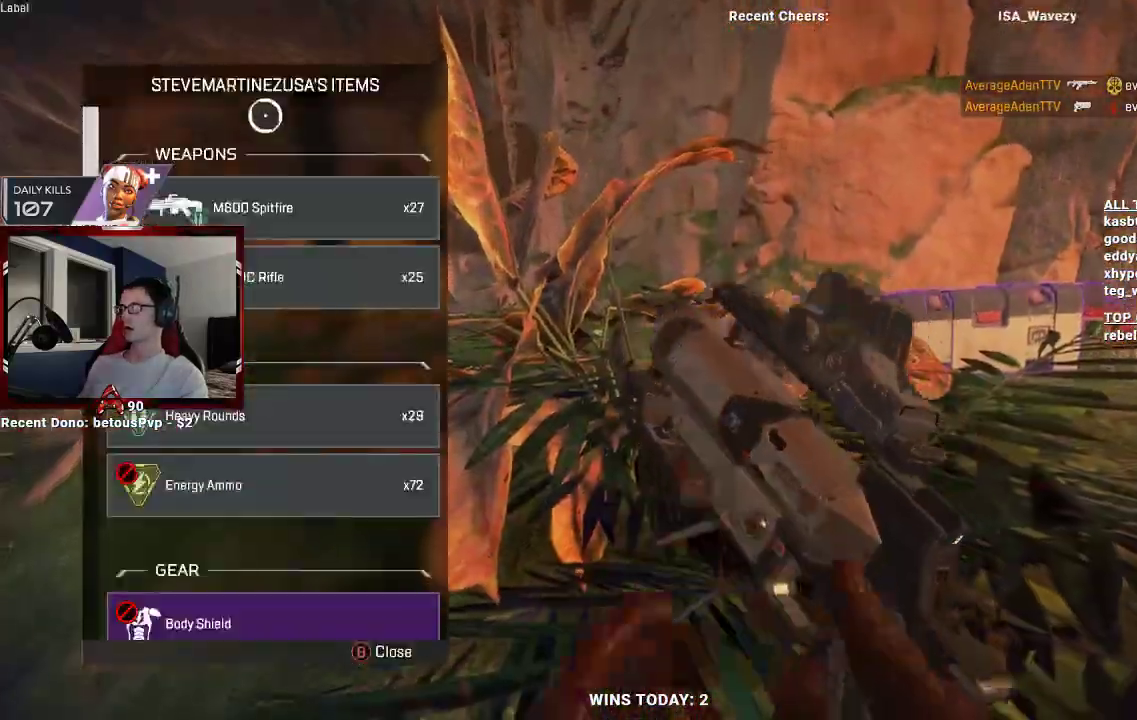
{"dt_ms": 500, "buttons": [], "left_stick": "center", "right_stick": "center", "events": [[167, "right_stick", "down"], [233, "left_stick", "center"], [300, "right_stick", "center"]]}
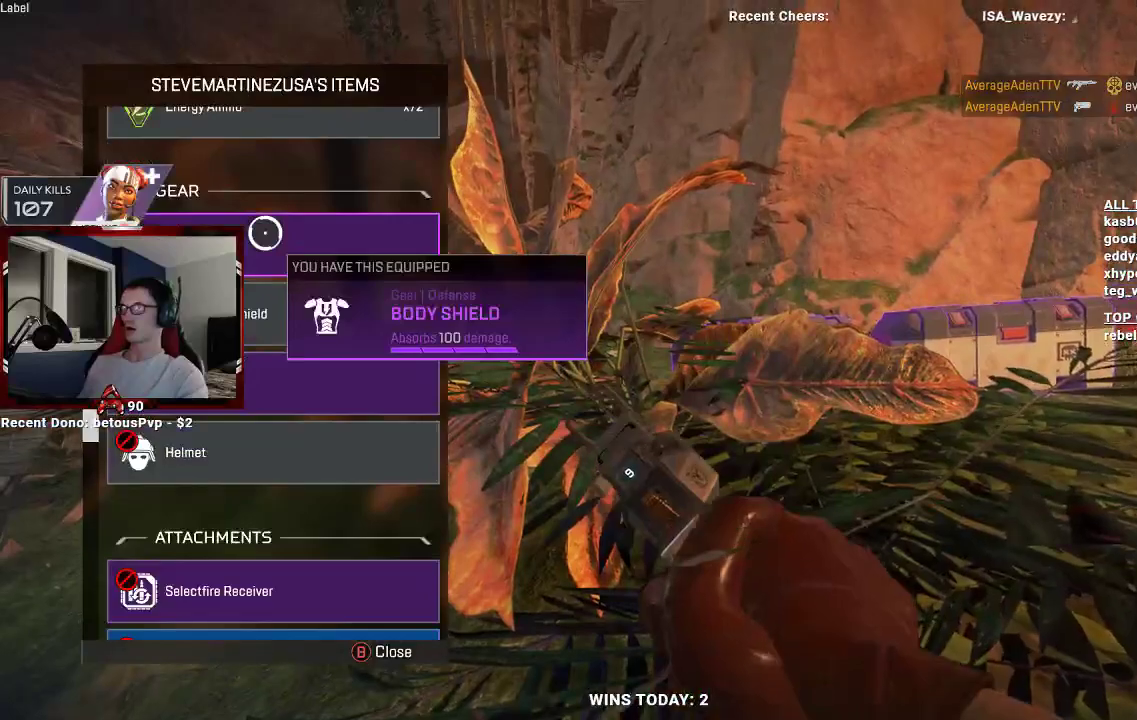
{"dt_ms": 500, "buttons": [], "left_stick": "up", "right_stick": "center", "events": [[33, "left_stick", "down"], [100, "right_stick", "down"], [200, "left_stick", "center"], [200, "right_stick", "center"], [367, "left_stick", "up"]]}
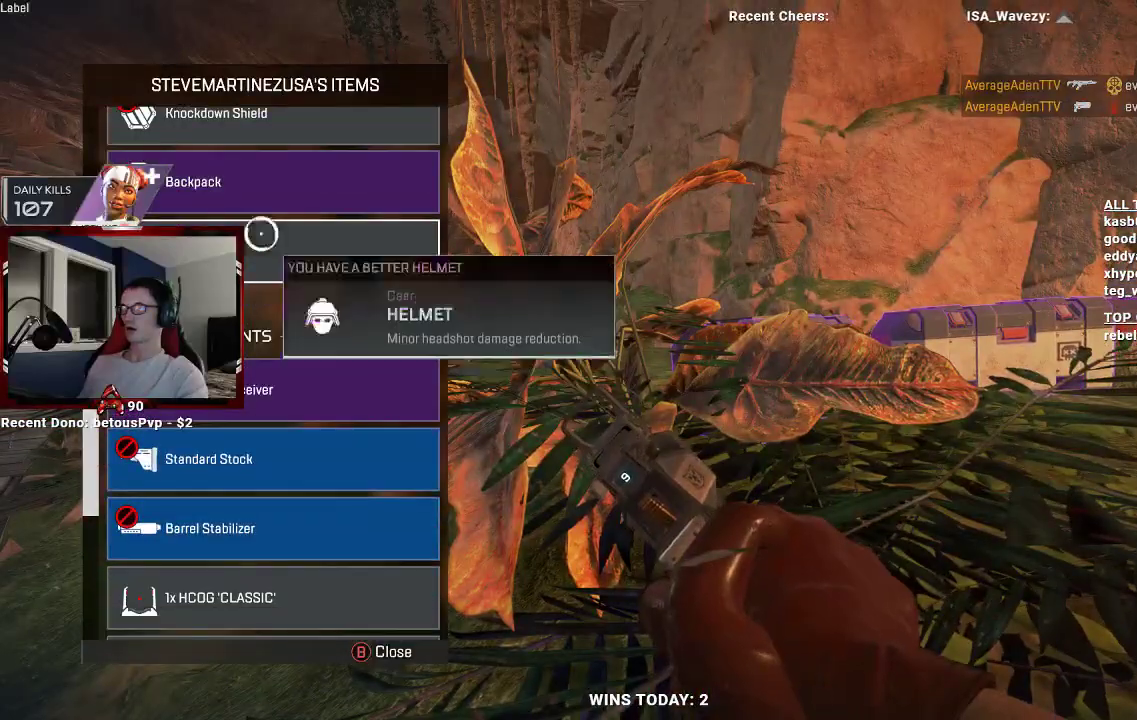
{"dt_ms": 500, "buttons": [], "left_stick": "down", "right_stick": "down", "events": [[167, "left_stick", "center"], [200, "A", "down"], [300, "A", "up"], [367, "left_stick", "down"], [500, "right_stick", "down"]]}
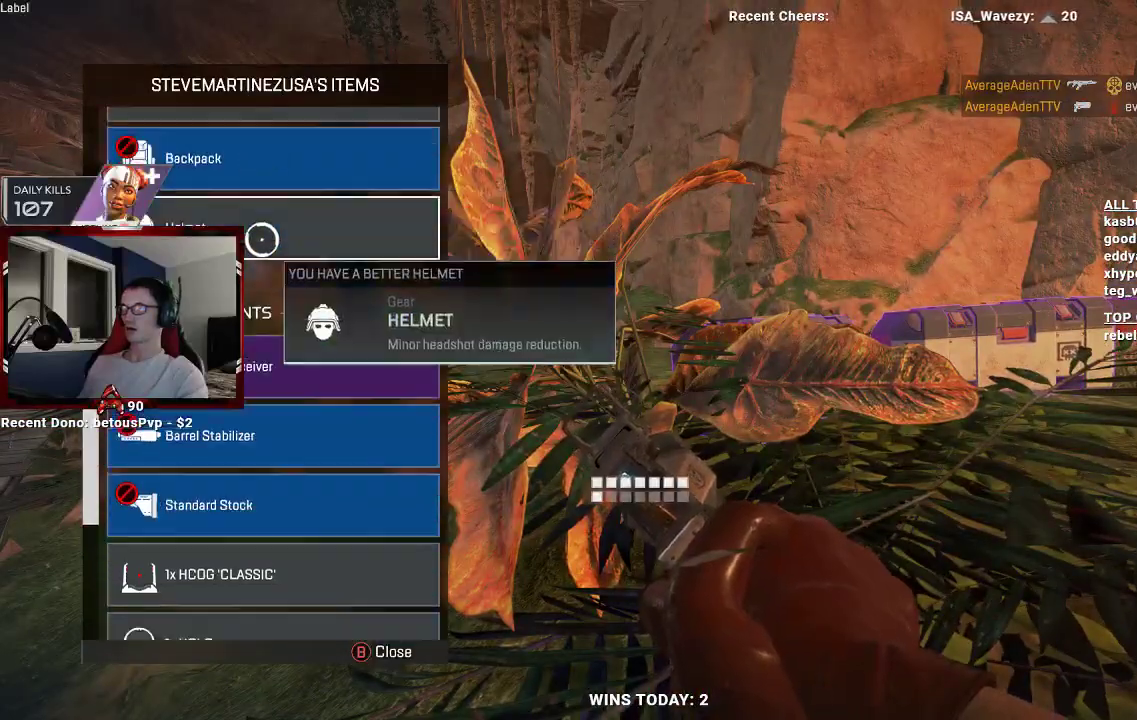
{"dt_ms": 500, "buttons": ["Y"], "left_stick": "center", "right_stick": "center", "events": [[100, "left_stick", "center"], [200, "right_stick", "center"], [333, "left_stick", "up"], [433, "left_stick", "center"], [467, "Y", "down"]]}
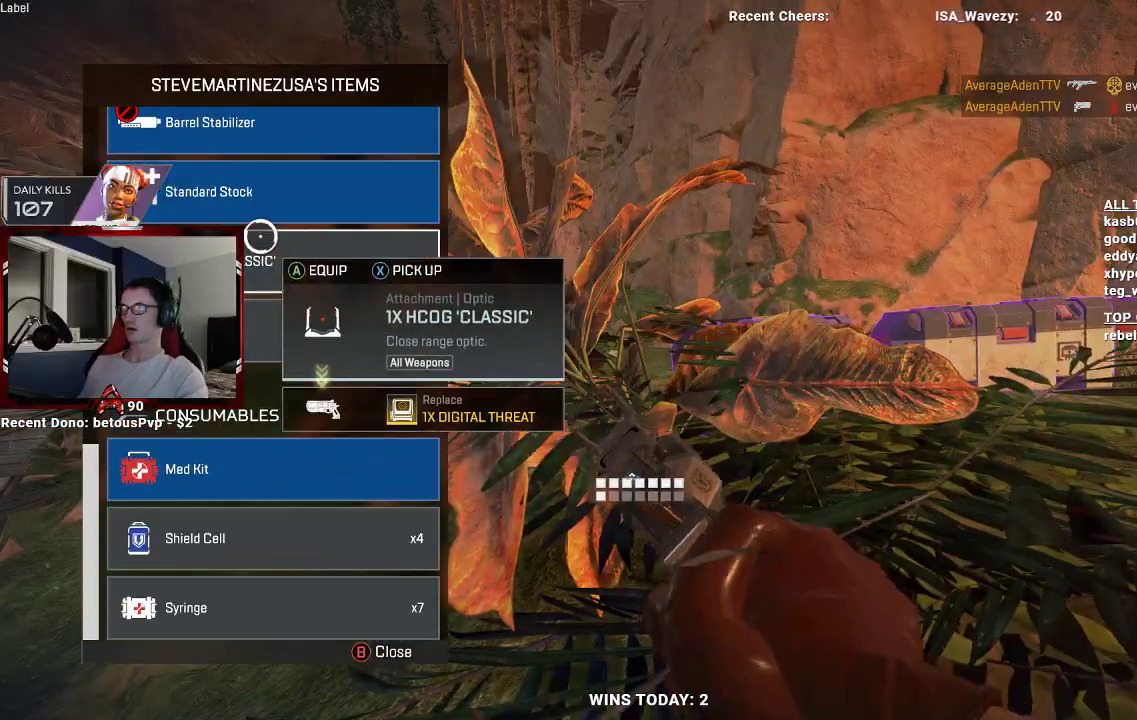
{"dt_ms": 500, "buttons": [], "left_stick": "up", "right_stick": "center", "events": [[33, "Y", "up"], [167, "left_stick", "down"], [267, "left_stick", "center"], [467, "left_stick", "up"]]}
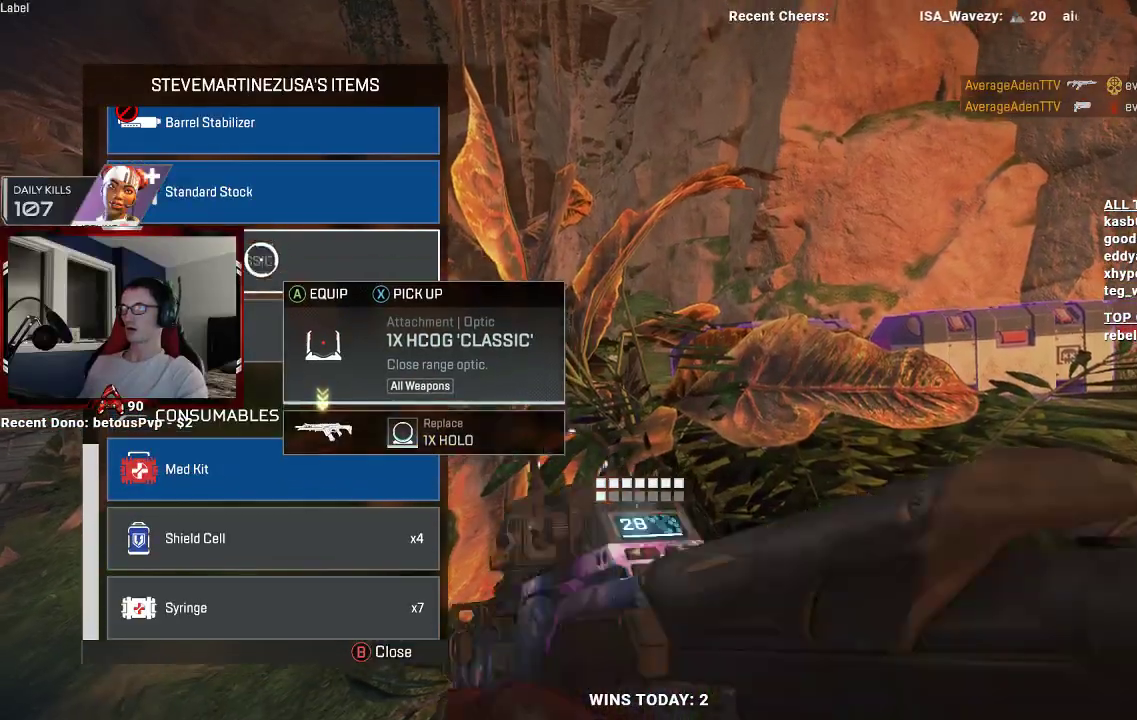
{"dt_ms": 500, "buttons": [], "left_stick": "down", "right_stick": "center", "events": [[33, "left_stick", "center"], [167, "A", "down"], [267, "A", "up"], [333, "left_stick", "down"]]}
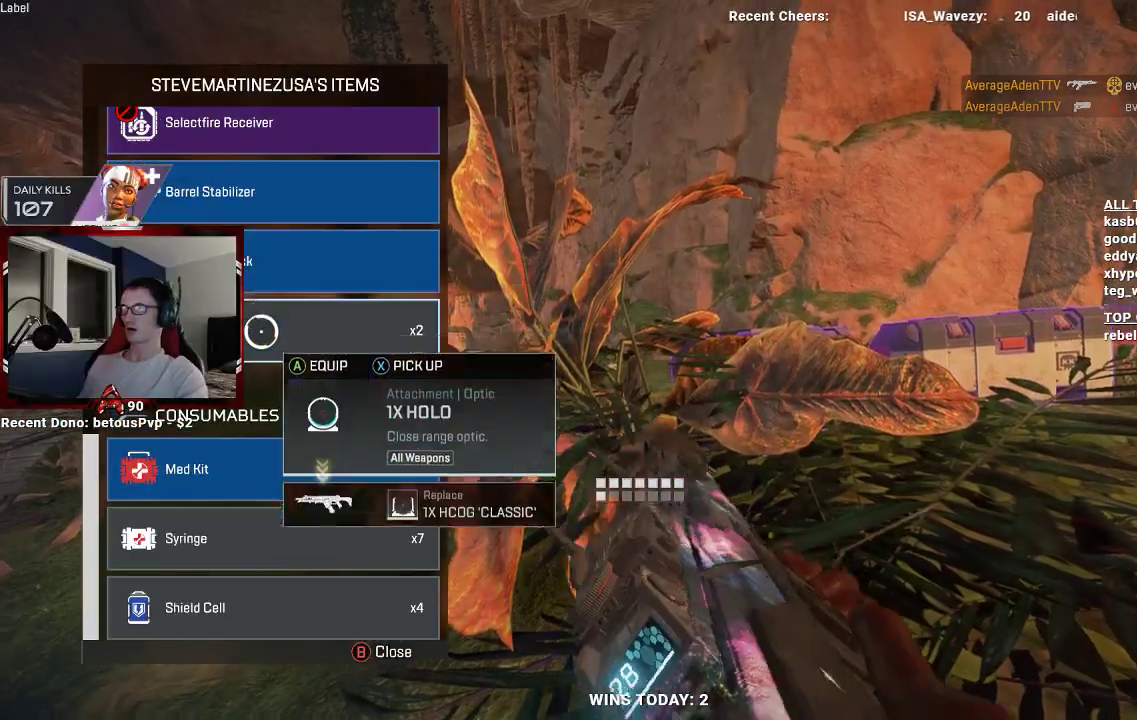
{"dt_ms": 500, "buttons": [], "left_stick": "down", "right_stick": "center", "events": [[333, "left_stick", "center"], [400, "left_stick", "up"], [500, "left_stick", "down"]]}
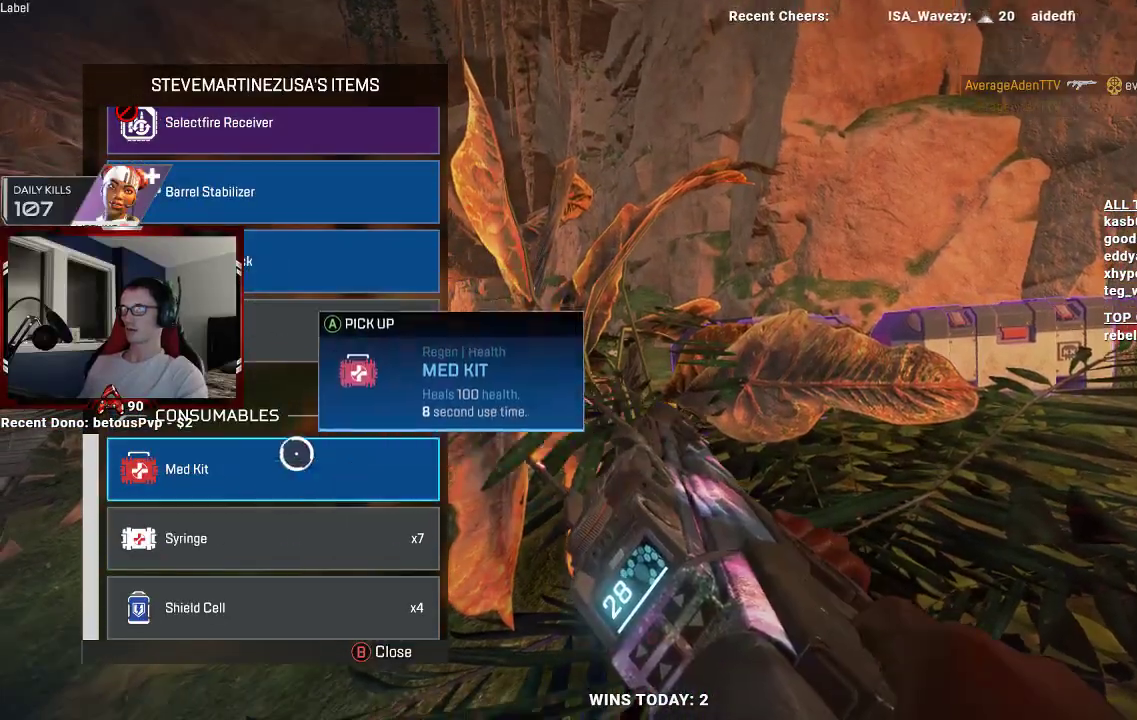
{"dt_ms": 500, "buttons": [], "left_stick": "center", "right_stick": "center", "events": [[333, "A", "down"], [333, "left_stick", "center"], [433, "A", "up"]]}
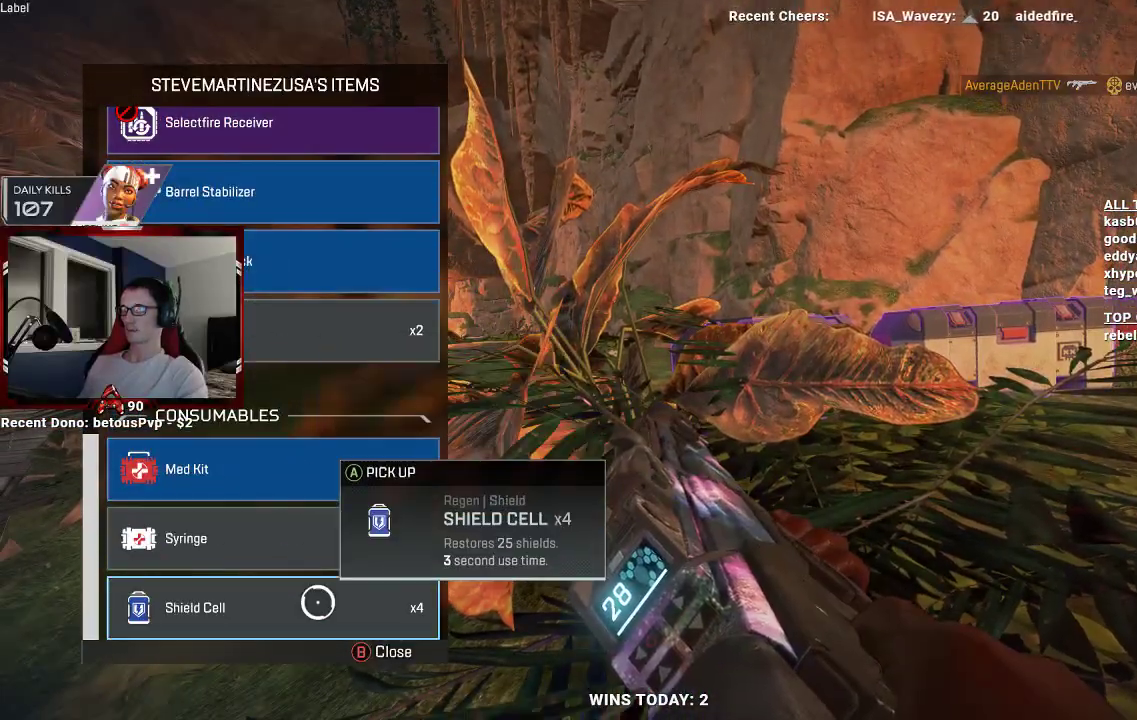
{"dt_ms": 500, "buttons": [], "left_stick": "down-right", "right_stick": "center", "events": [[167, "B", "down"], [167, "left_stick", "down-right"], [233, "right_stick", "left"], [267, "B", "up"], [433, "right_stick", "center"]]}
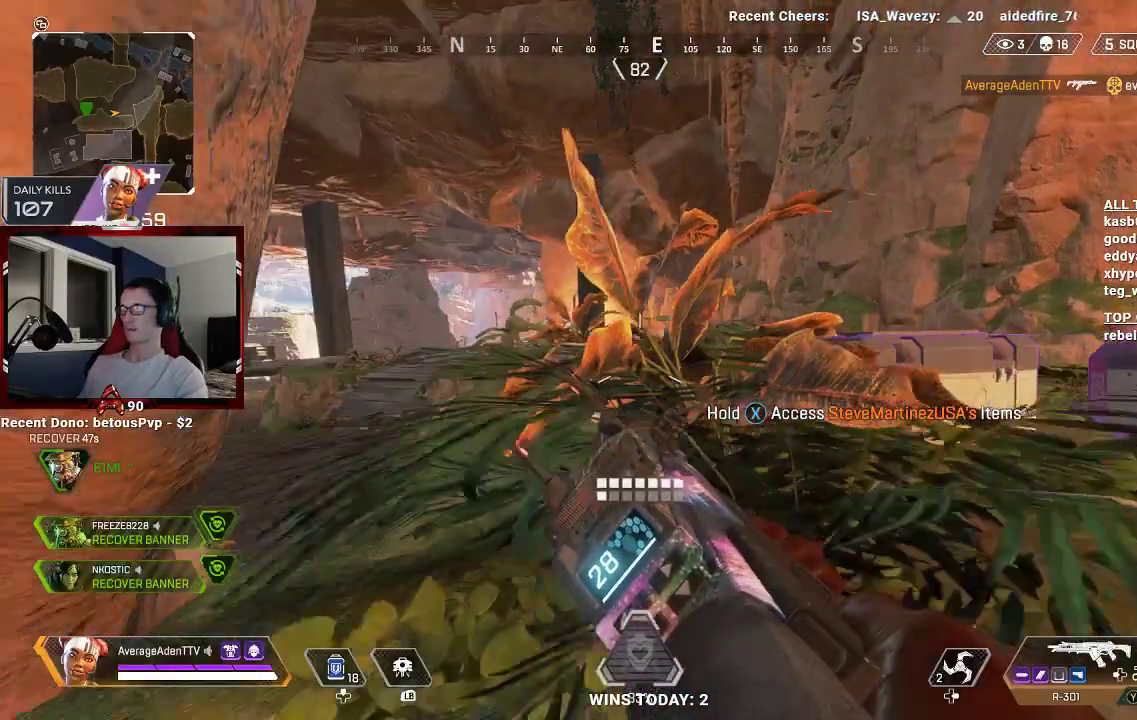
{"dt_ms": 500, "buttons": [], "left_stick": "up-left", "right_stick": "left", "events": [[67, "A", "down"], [200, "A", "up"], [233, "left_stick", "down"], [233, "right_stick", "left"], [433, "left_stick", "up-left"]]}
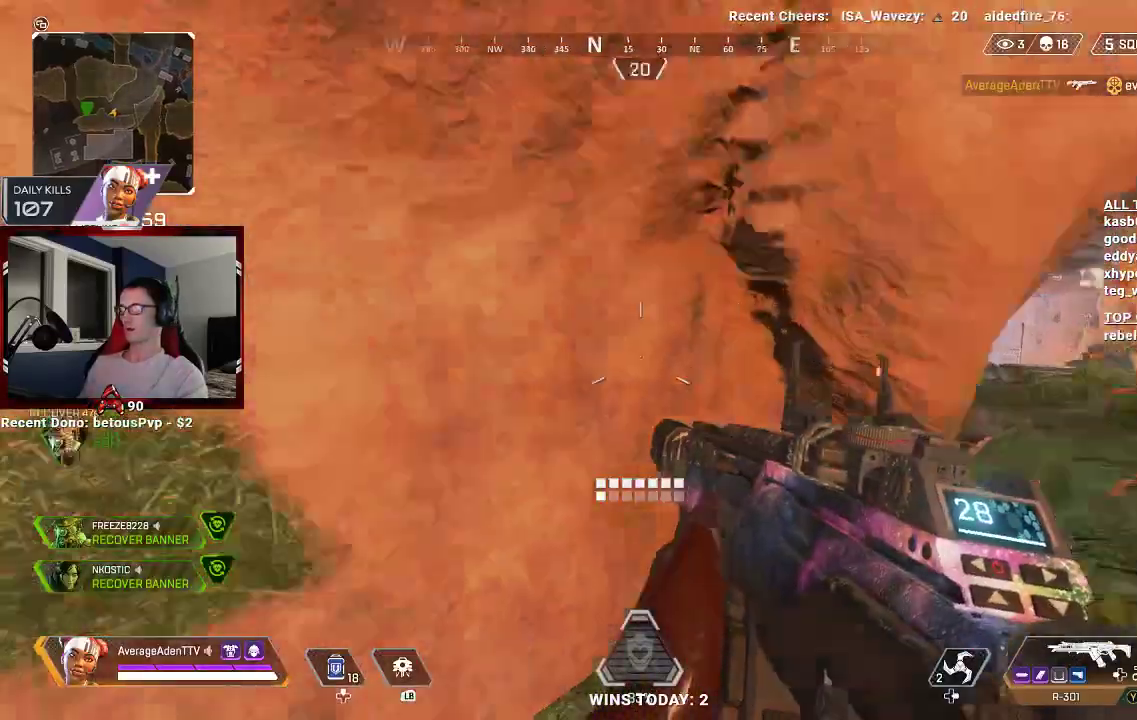
{"dt_ms": 500, "buttons": ["L3"], "left_stick": "up-left", "right_stick": "center", "events": [[233, "right_stick", "center"], [367, "L3", "down"]]}
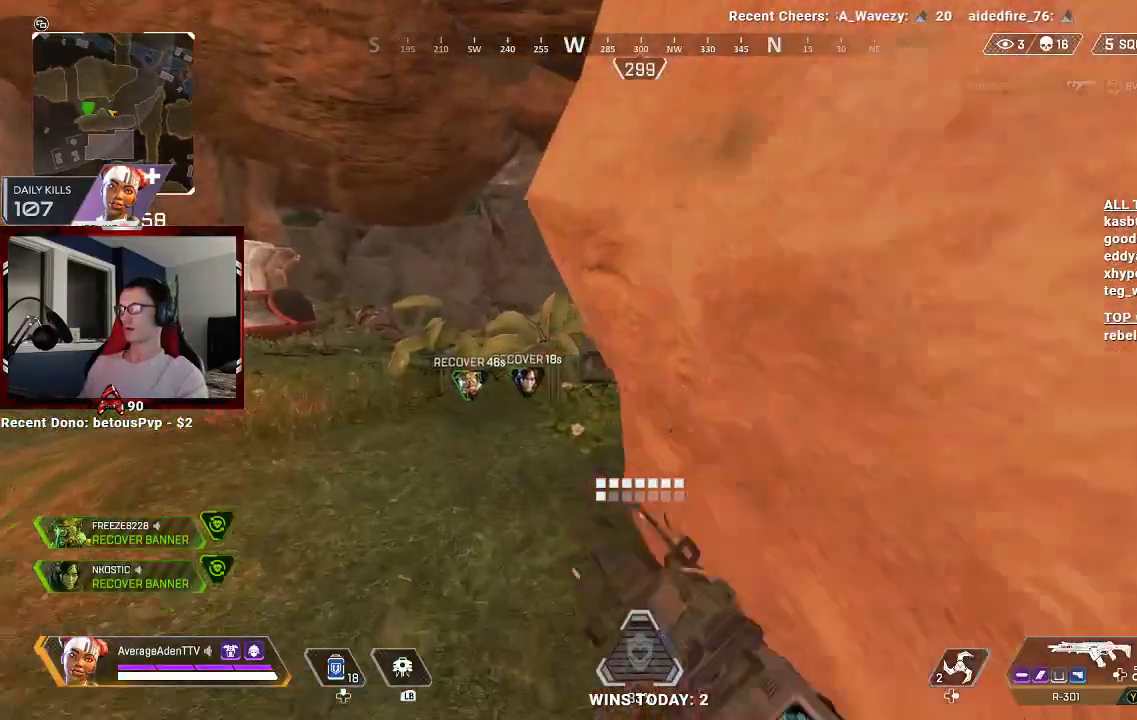
{"dt_ms": 500, "buttons": [], "left_stick": "up-left", "right_stick": "center", "events": [[33, "L3", "up"], [267, "right_stick", "right"], [433, "right_stick", "center"]]}
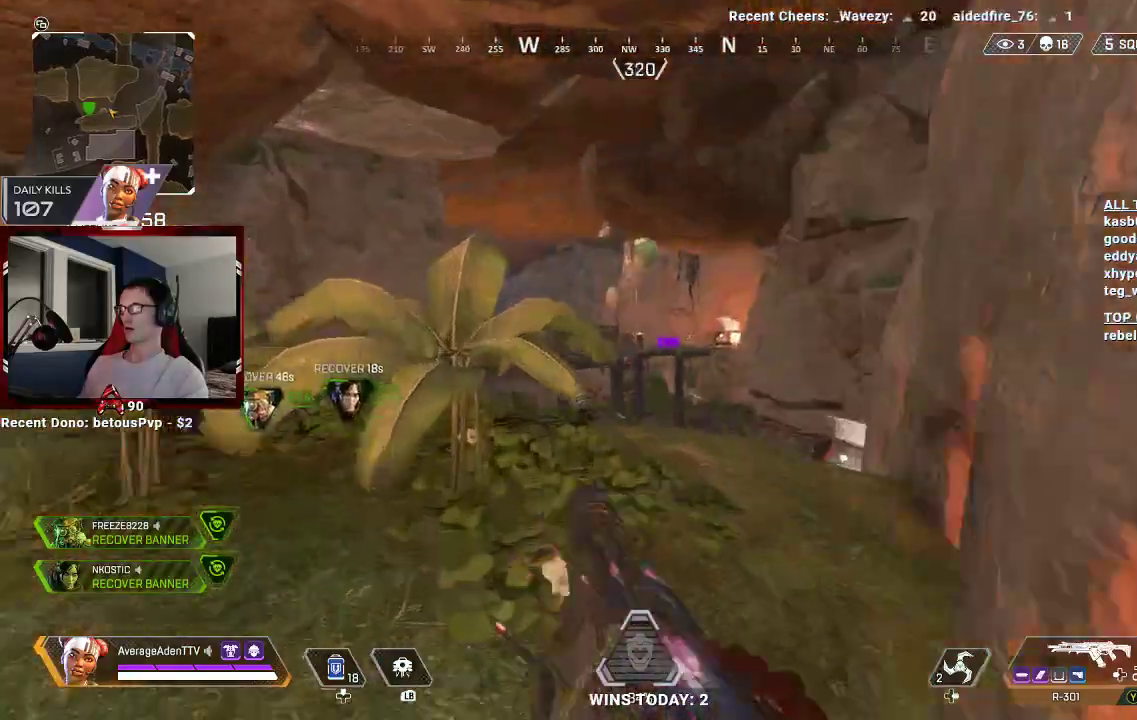
{"dt_ms": 500, "buttons": ["L2"], "left_stick": "up-left", "right_stick": "center", "events": [[33, "left_stick", "up"], [233, "right_stick", "right"], [300, "L2", "down"], [367, "left_stick", "up-left"], [367, "right_stick", "center"]]}
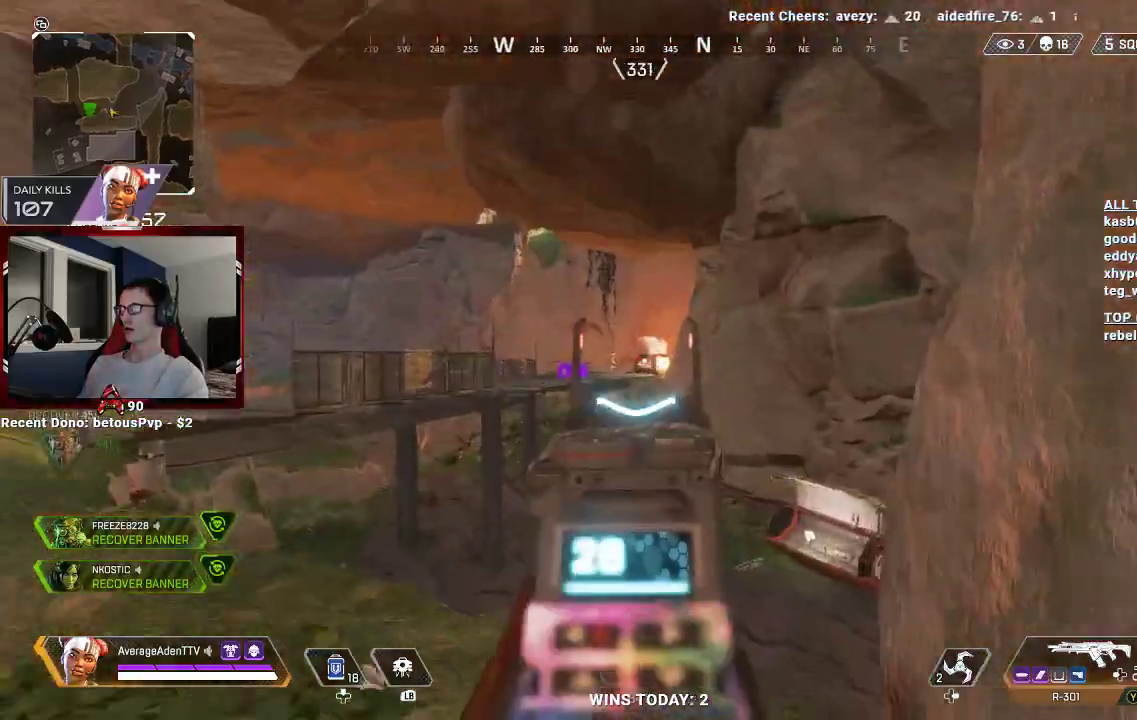
{"dt_ms": 500, "buttons": ["L2", "R2"], "left_stick": "right", "right_stick": "down-left", "events": [[133, "right_stick", "left"], [200, "right_stick", "center"], [300, "R2", "down"], [300, "left_stick", "up-right"], [367, "left_stick", "right"], [400, "right_stick", "down-left"]]}
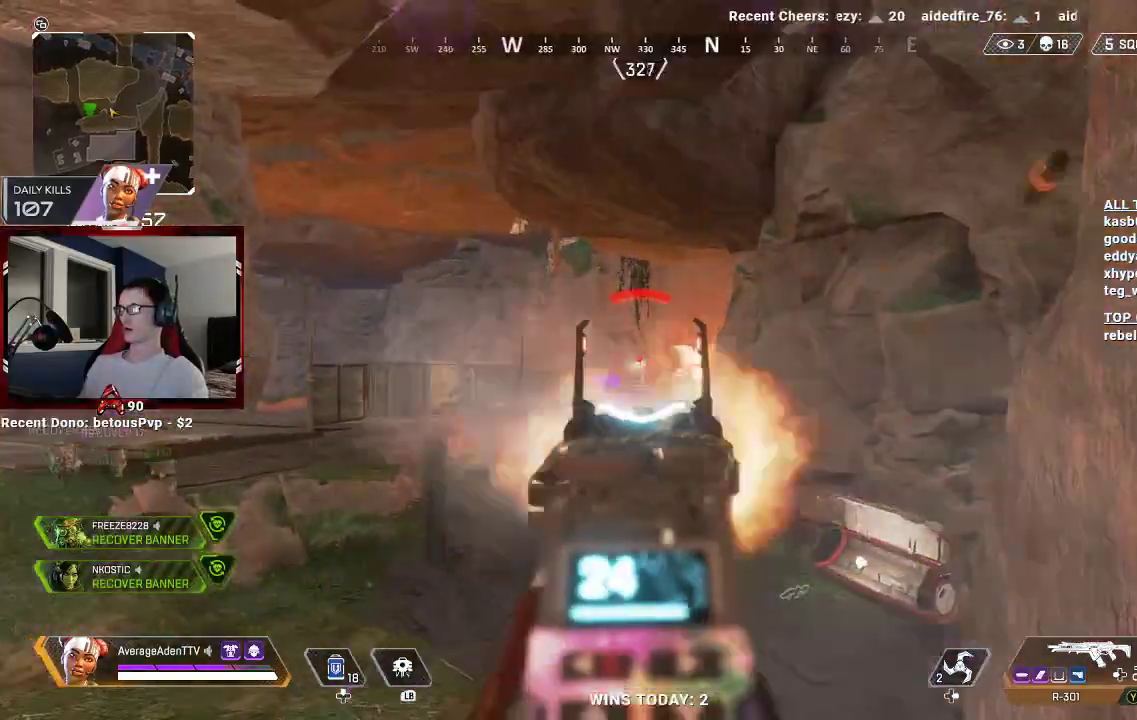
{"dt_ms": 500, "buttons": ["L2", "R2"], "left_stick": "down-left", "right_stick": "center", "events": [[167, "right_stick", "down"], [267, "left_stick", "down-right"], [367, "right_stick", "center"], [433, "left_stick", "down-left"]]}